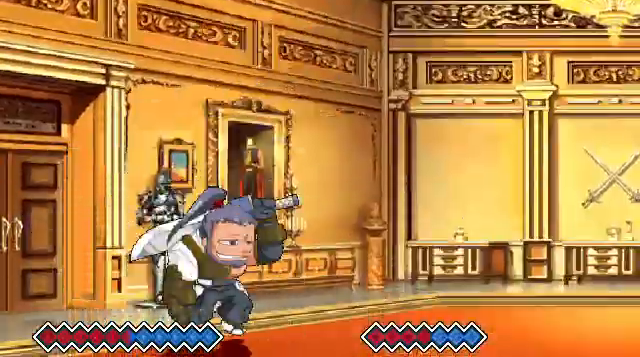
Gameplay with keyboard; each line is a JSON object with the keys held at the frame after it. "events" lists presses ("down") and releases ("up") of "c", "down", "left", "right", "up", "x" and "z" between this image and that frame as [ms after this image, input, new state], when the widget could be followed in between. No other keys are recorded. Mouse input is not recorded.
{"keys": ["c"], "events": [[233, "c", "down"]]}
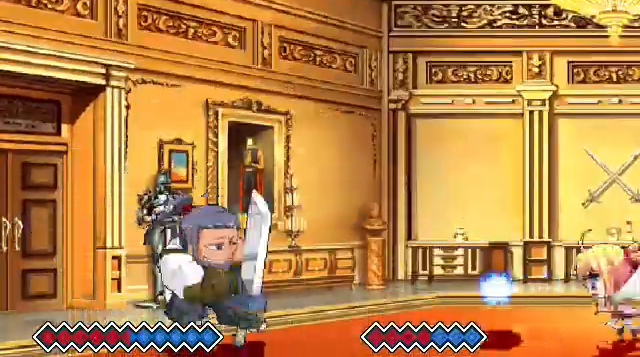
{"keys": ["c"], "events": []}
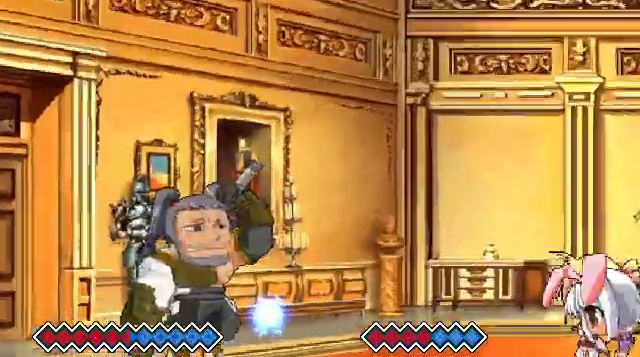
{"keys": [], "events": [[100, "c", "up"]]}
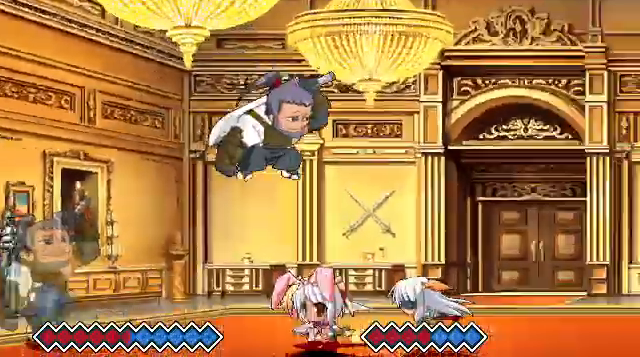
{"keys": [], "events": [[133, "x", "down"], [400, "x", "up"]]}
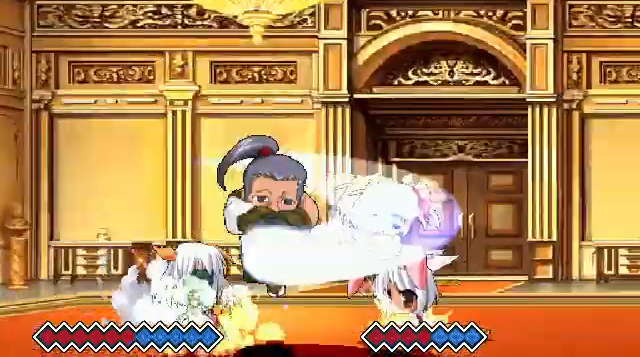
{"keys": ["c"], "events": [[300, "c", "down"]]}
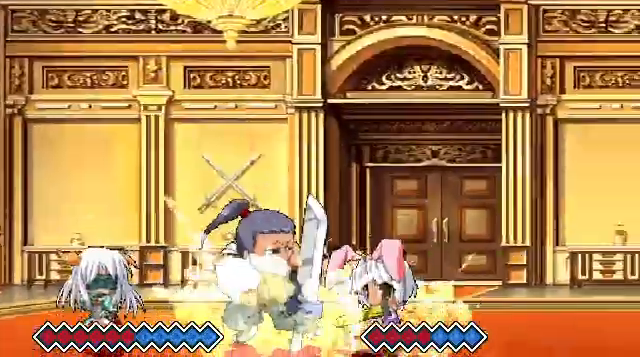
{"keys": ["c"], "events": []}
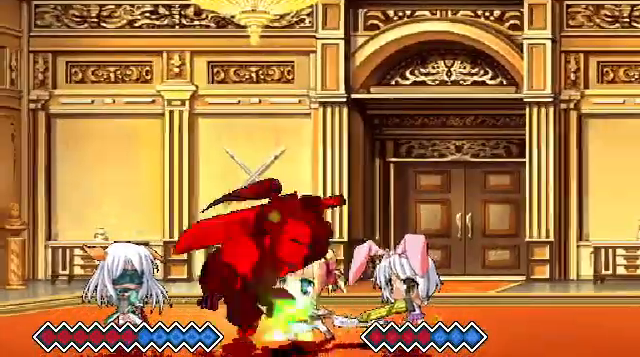
{"keys": ["c"], "events": [[67, "c", "up"], [167, "c", "down"], [267, "c", "up"], [367, "c", "down"]]}
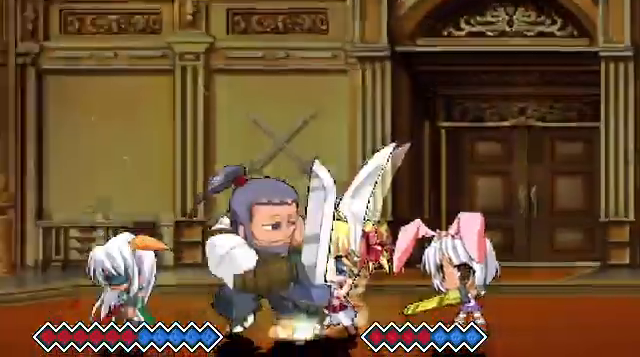
{"keys": ["z"], "events": [[33, "c", "up"], [133, "c", "down"], [367, "c", "up"], [500, "z", "down"]]}
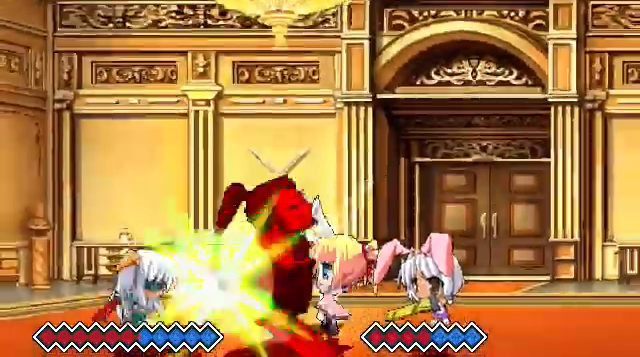
{"keys": [], "events": [[33, "x", "down"], [467, "x", "up"], [467, "z", "up"]]}
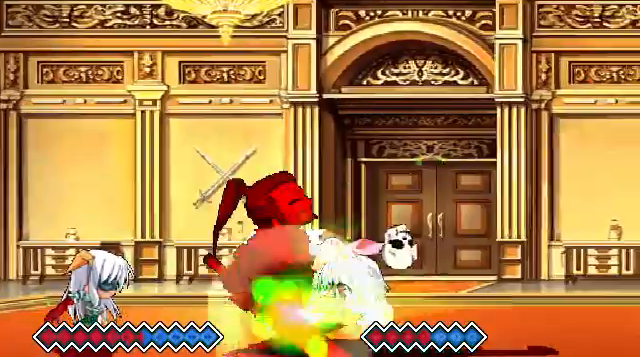
{"keys": [], "events": []}
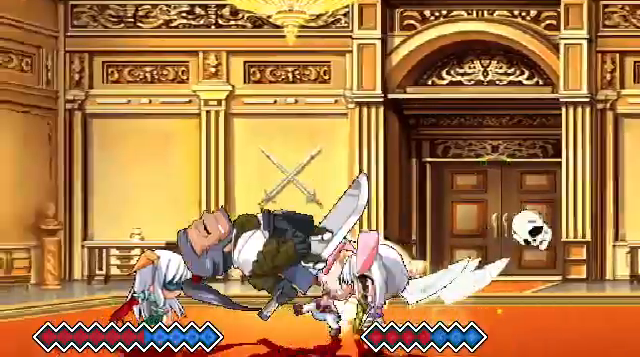
{"keys": ["c"], "events": [[267, "c", "down"]]}
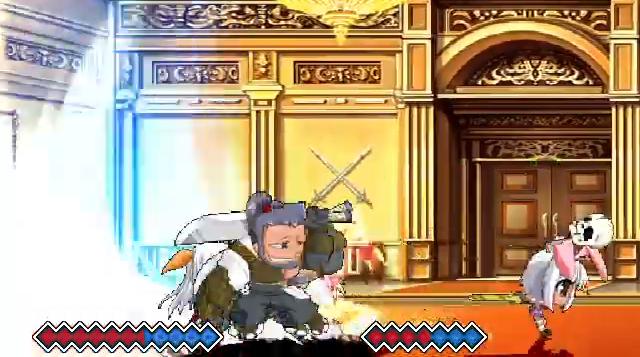
{"keys": [], "events": [[300, "c", "up"]]}
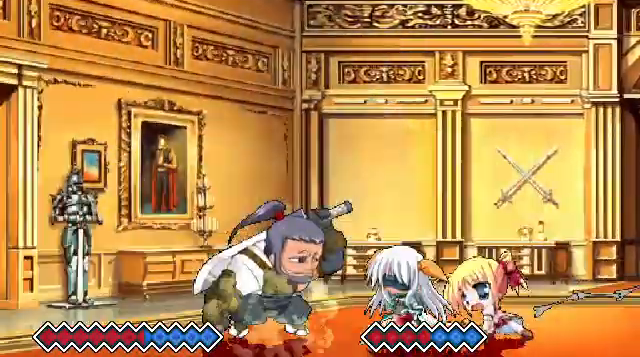
{"keys": ["z"], "events": [[167, "z", "down"], [300, "z", "up"], [367, "z", "down"]]}
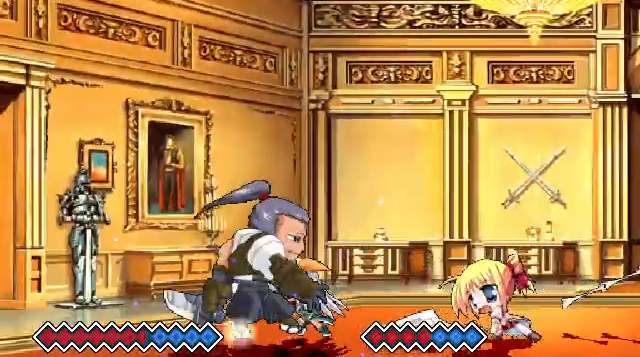
{"keys": [], "events": [[67, "z", "up"]]}
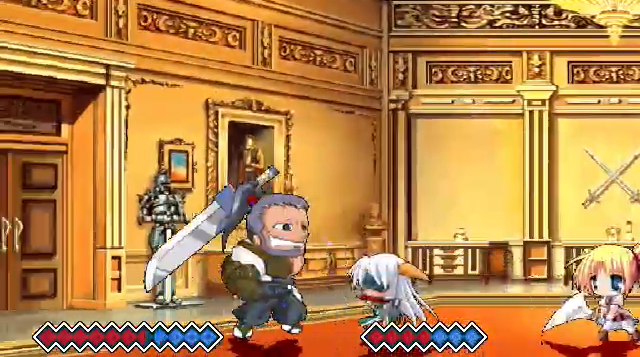
{"keys": [], "events": [[133, "x", "down"], [233, "x", "up"], [300, "x", "down"], [433, "x", "up"]]}
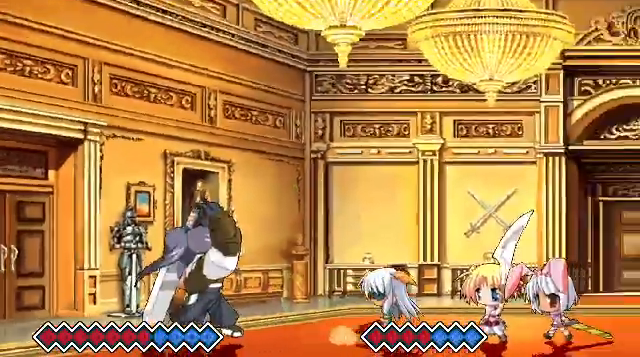
{"keys": [], "events": []}
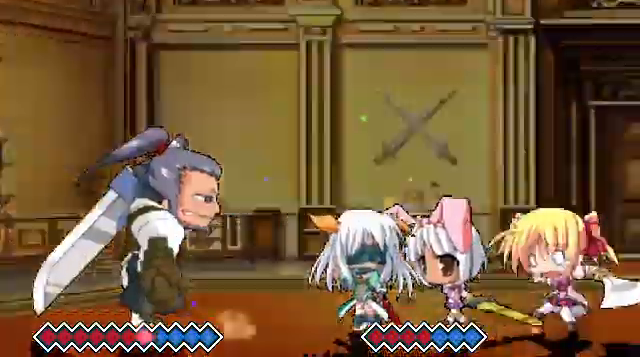
{"keys": [], "events": [[33, "x", "down"], [133, "x", "up"], [233, "x", "down"], [300, "x", "up"], [367, "x", "down"], [500, "x", "up"]]}
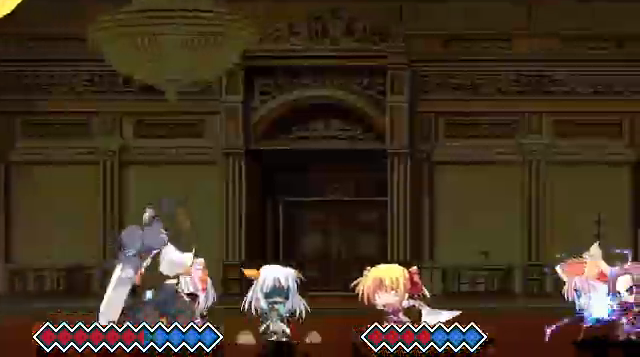
{"keys": ["c"], "events": [[500, "c", "down"]]}
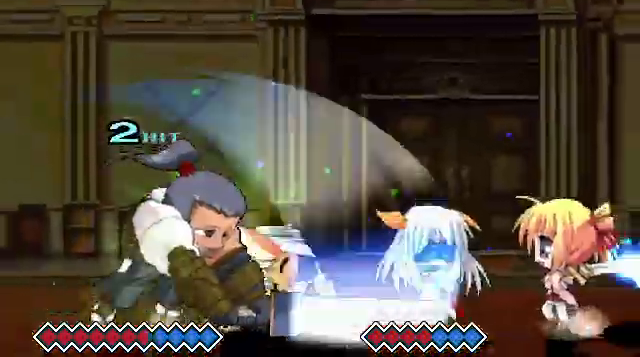
{"keys": ["c"], "events": []}
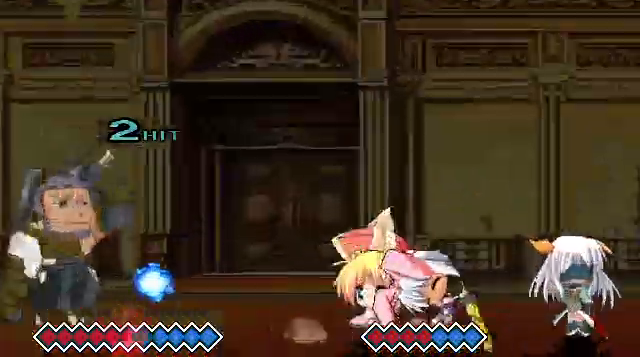
{"keys": [], "events": [[267, "c", "up"]]}
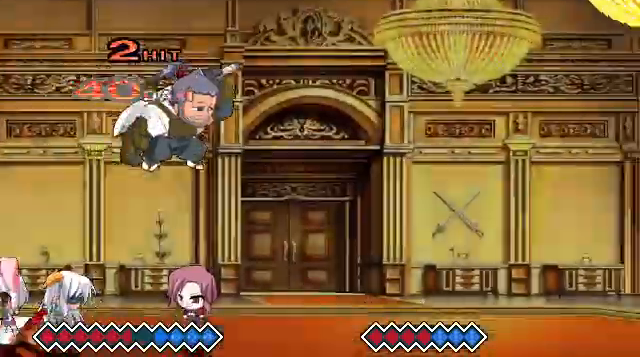
{"keys": [], "events": [[200, "x", "down"], [333, "x", "up"]]}
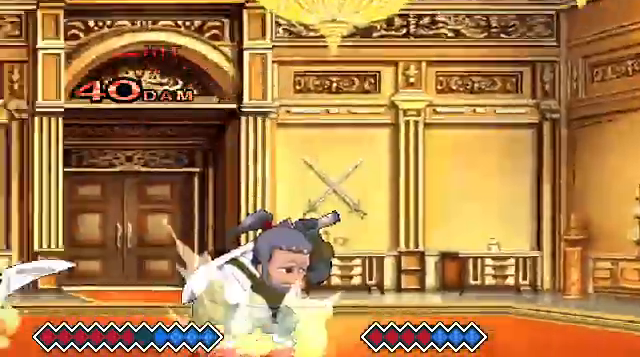
{"keys": ["x"], "events": [[400, "x", "down"]]}
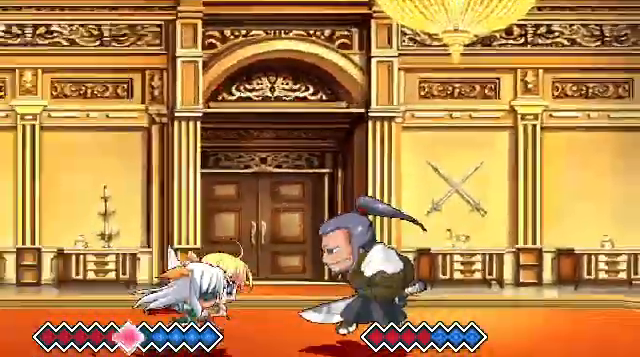
{"keys": [], "events": [[233, "x", "up"]]}
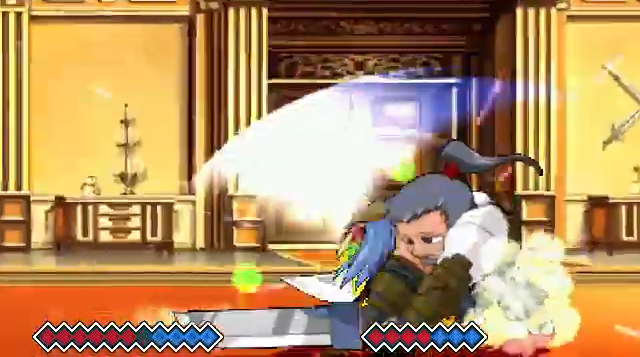
{"keys": [], "events": []}
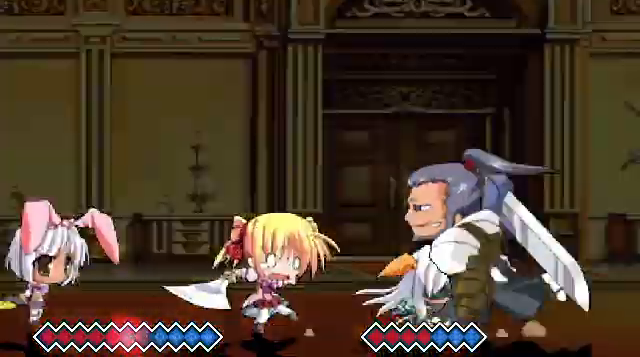
{"keys": [], "events": [[67, "z", "down"], [200, "z", "up"]]}
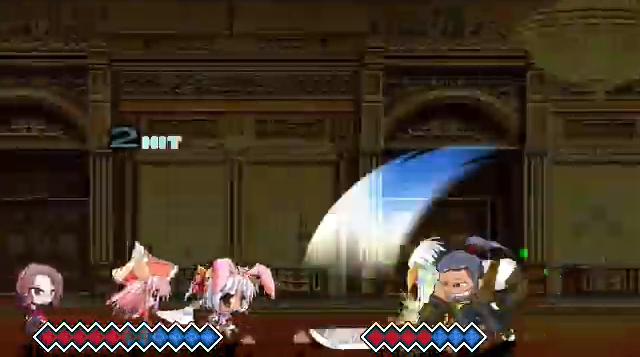
{"keys": [], "events": [[100, "x", "down"], [500, "x", "up"]]}
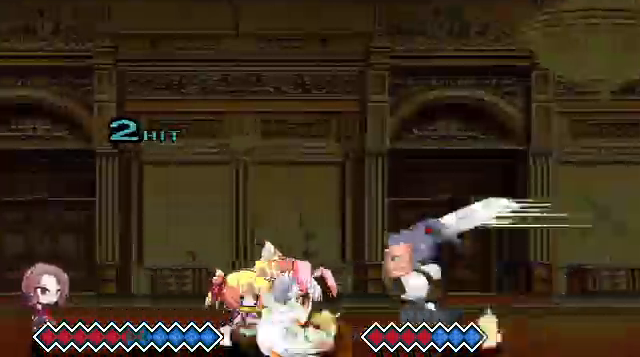
{"keys": [], "events": []}
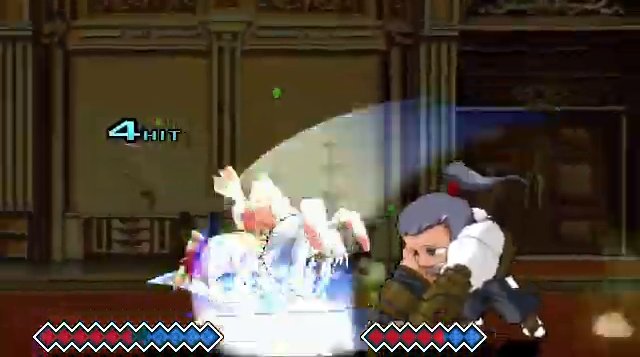
{"keys": ["c"], "events": [[500, "c", "down"]]}
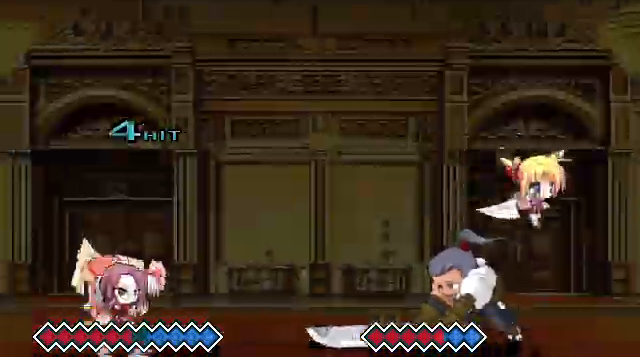
{"keys": ["x"], "events": [[267, "c", "up"], [400, "x", "down"]]}
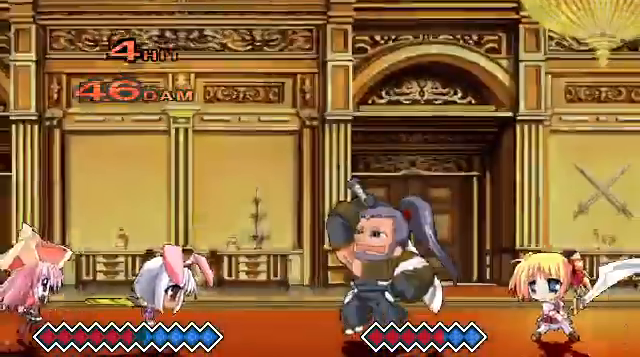
{"keys": ["x"], "events": []}